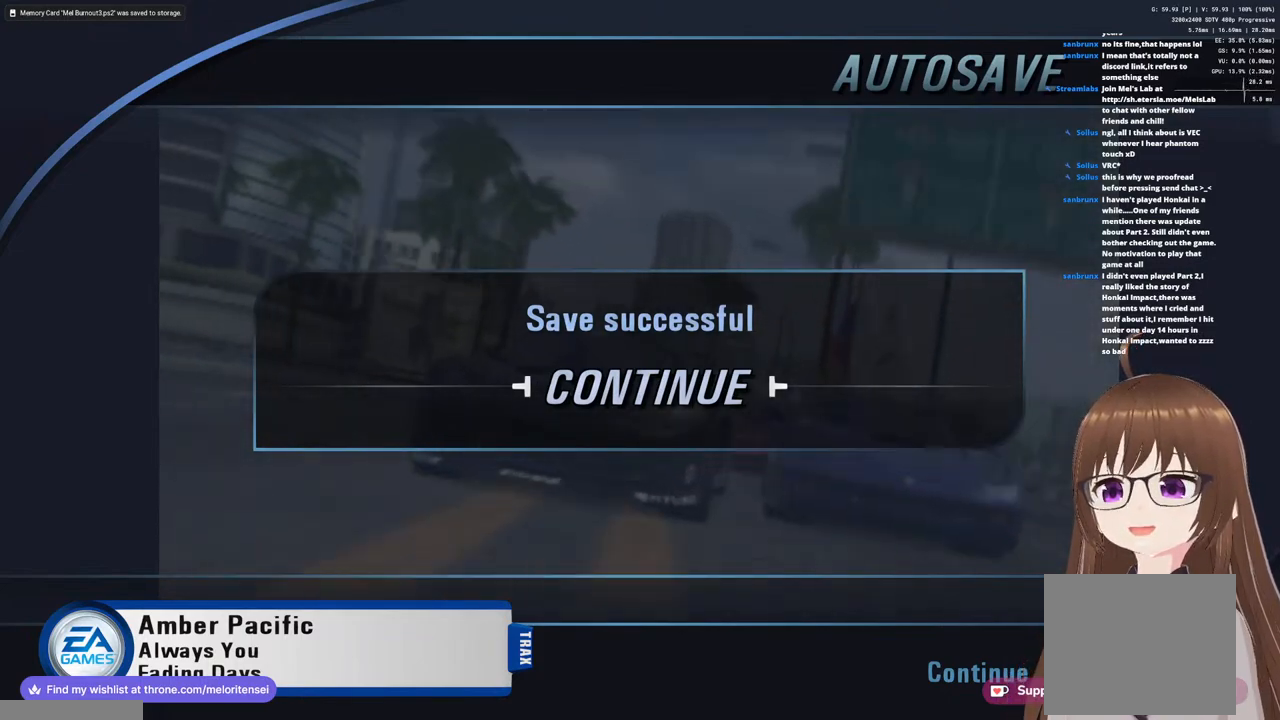
Gameplay with a controller (PlayStation layout); each line is a JSON object with the inputs held at the frame after it. "events" lists button and stick changes between this image and that frame as [ms after this image, input, new state], when the widget could be followed in between.
{"buttons": [], "left_stick": "center", "right_stick": "center", "events": [[267, "CROSS", "down"], [400, "CROSS", "up"]]}
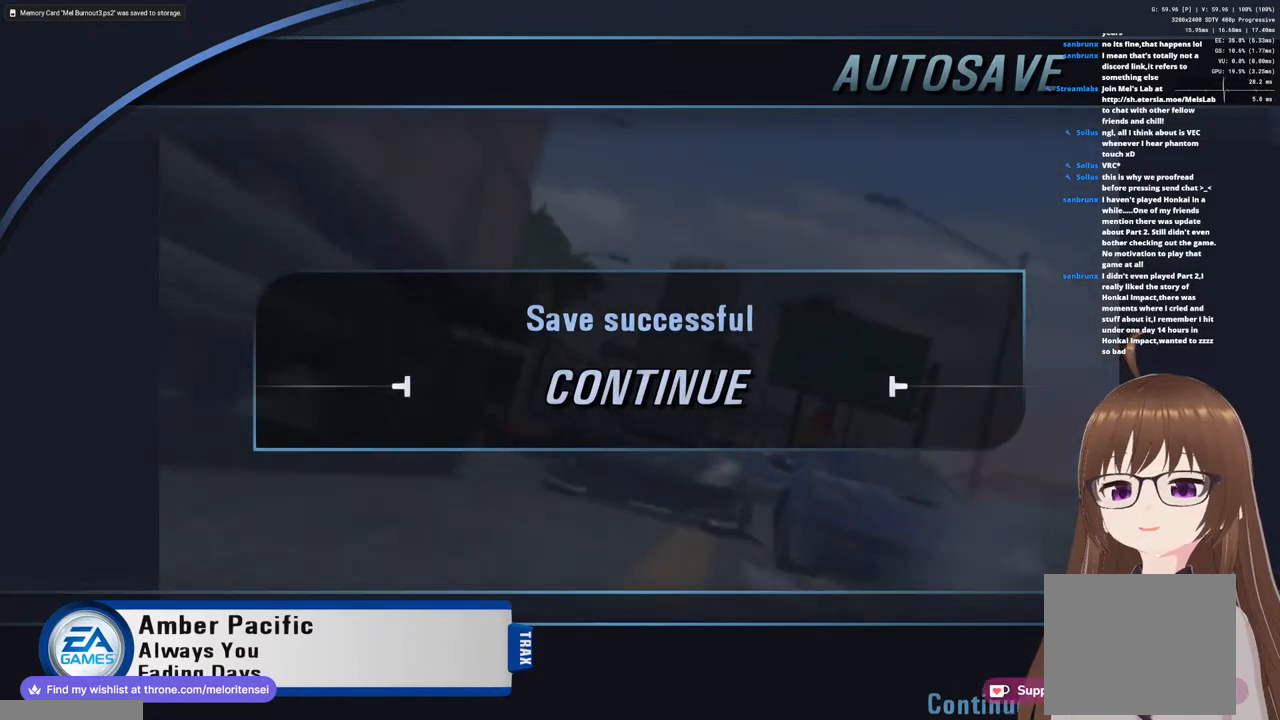
{"buttons": [], "left_stick": "center", "right_stick": "center", "events": []}
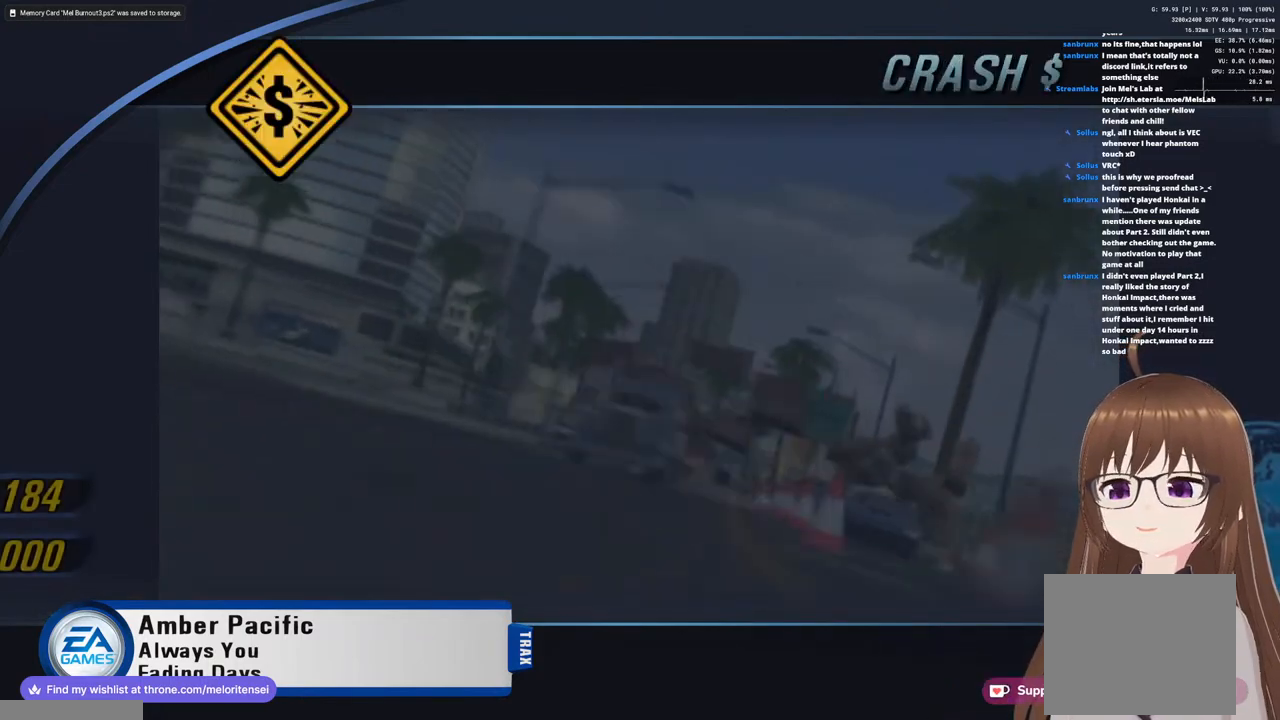
{"buttons": [], "left_stick": "center", "right_stick": "center", "events": [[283, "CROSS", "down"], [400, "CROSS", "up"]]}
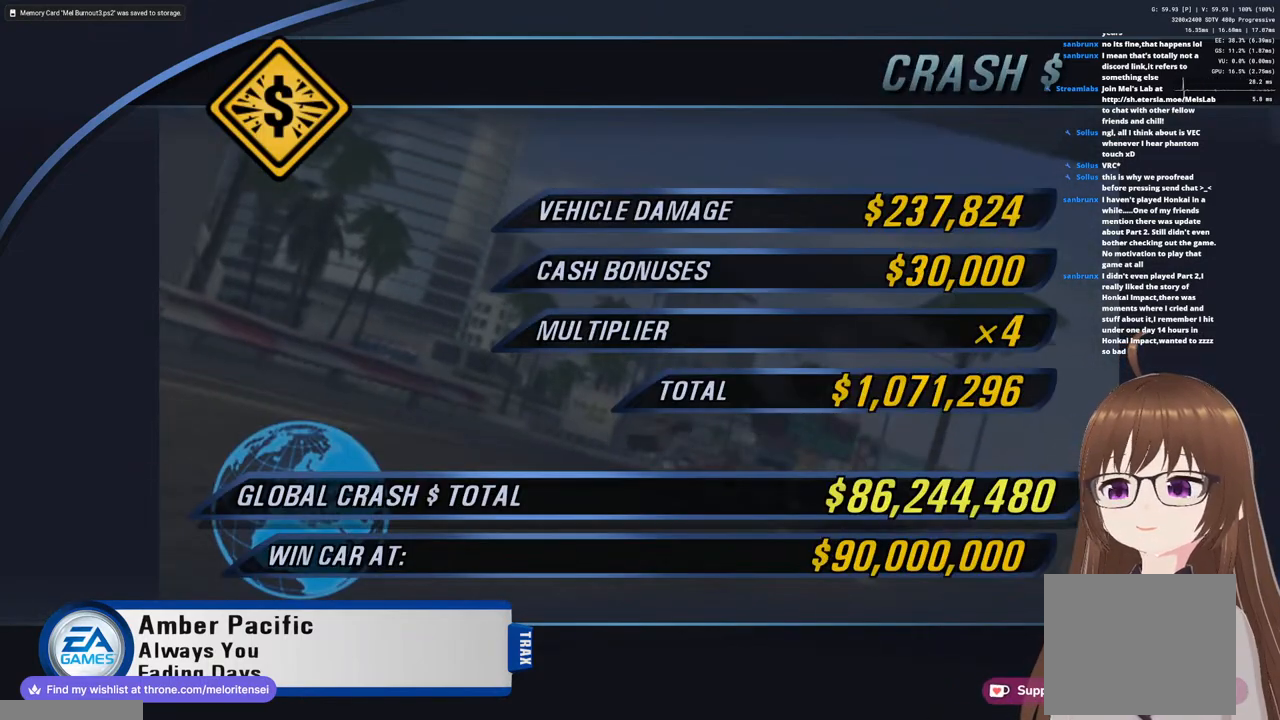
{"buttons": [], "left_stick": "center", "right_stick": "center", "events": [[250, "CROSS", "down"], [383, "CROSS", "up"]]}